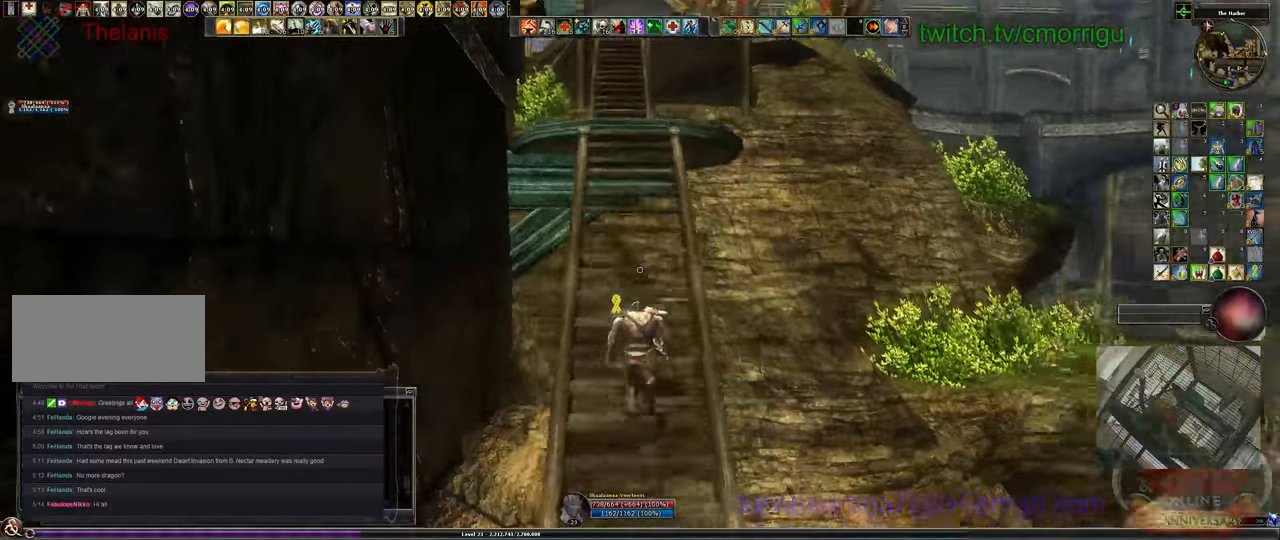
Gameplay with keyboard; each line is a JSON object with the keys held at the frame after it. "events" lists presses ("down") and releases ("up") of ".", "/", "0", "1", "2", "3", "4", "5", "6", "7", "8", "9", "a", "b", "backslash", "backspace", "c", "caps_lock", "comma", "ctrl_l", "ctrl_r", "d", "e", "equals", "escape", "f", "f1", "f10", "f11", "f12", "f2", "f3", "f4", "f5", "f6", "f7", "f8", "f9", "g", "h", "i", "j", "k", "l", "lbracket", "m", "minus", "n", "o", "p", "q", "quote", "r", "rbracket", "return", "s", "semicolon", "shift_l", "shift_r", "space", "t", "tab", "tilde", "u", "v", "w", "x", "y" and "z" between this image and that frame as [ms after this image, input, new state], when the widget could be followed in between. No other keys are recorded. Mouse input is not recorded.
{"keys": ["w"], "events": []}
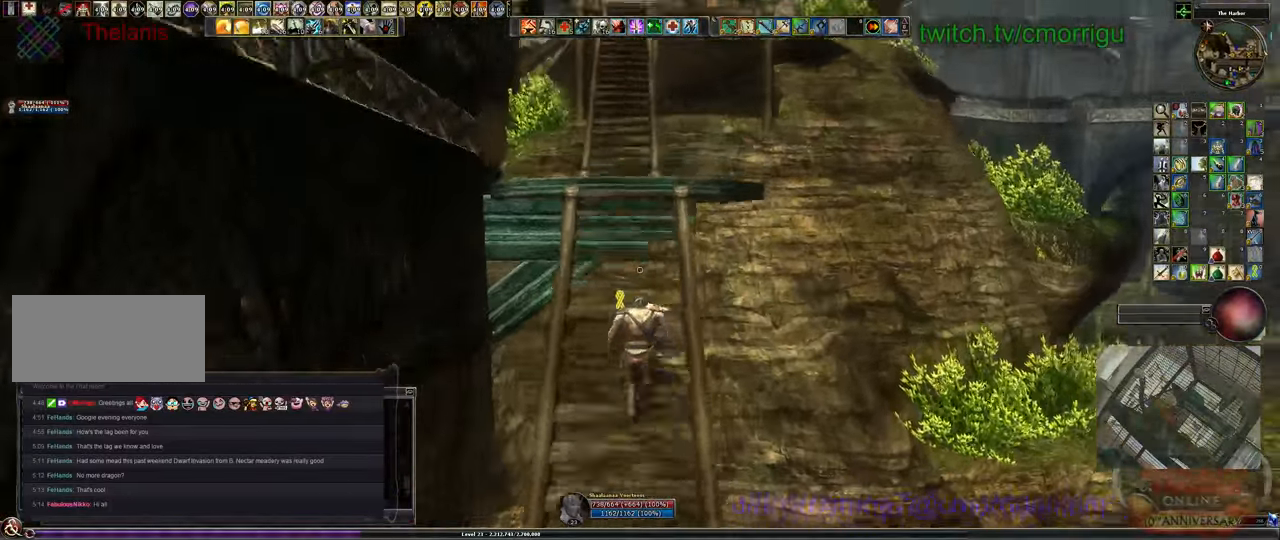
{"keys": ["w"], "events": []}
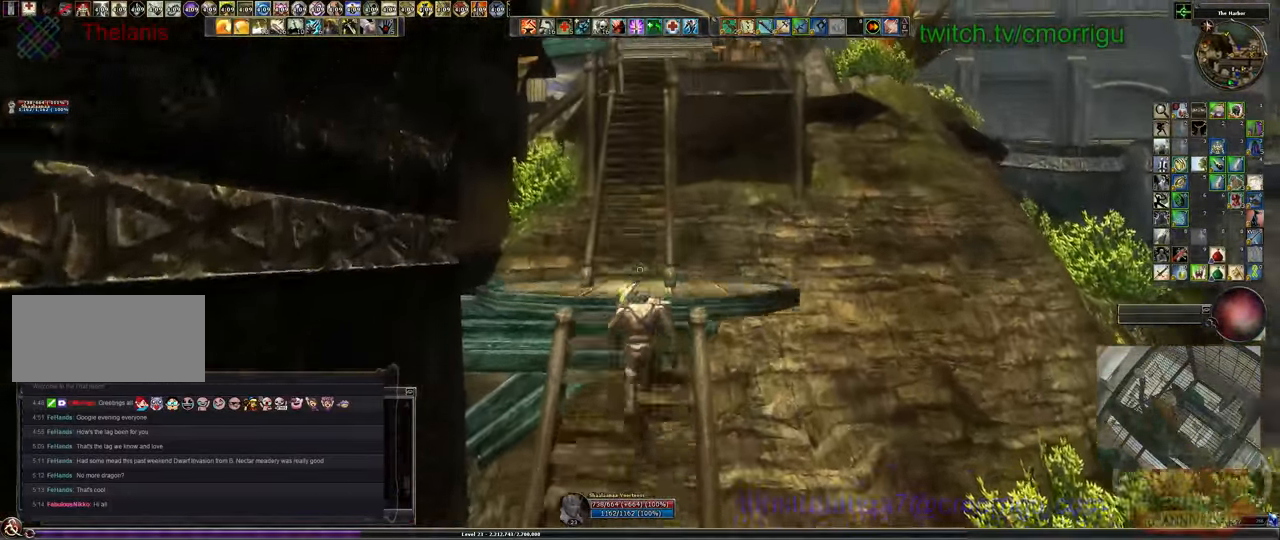
{"keys": ["w"], "events": []}
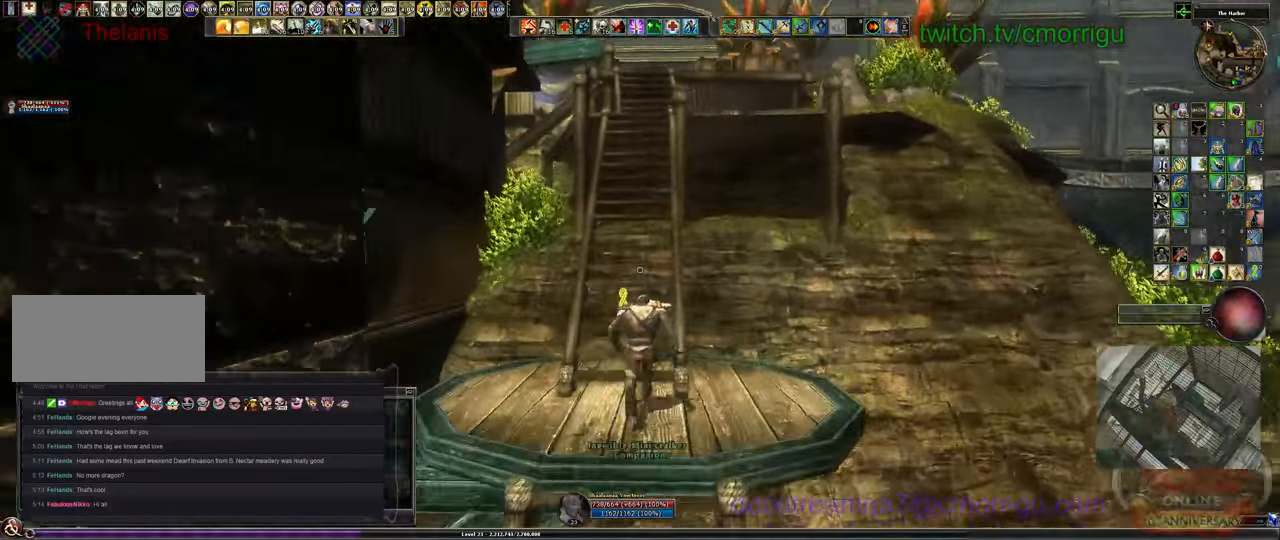
{"keys": ["w"], "events": []}
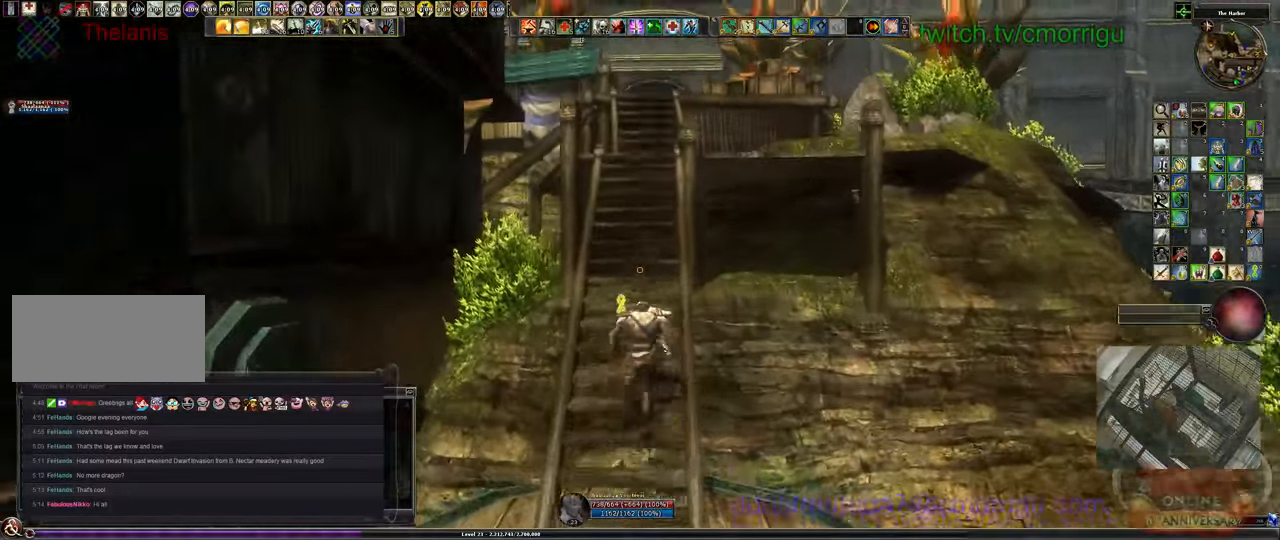
{"keys": ["w"], "events": []}
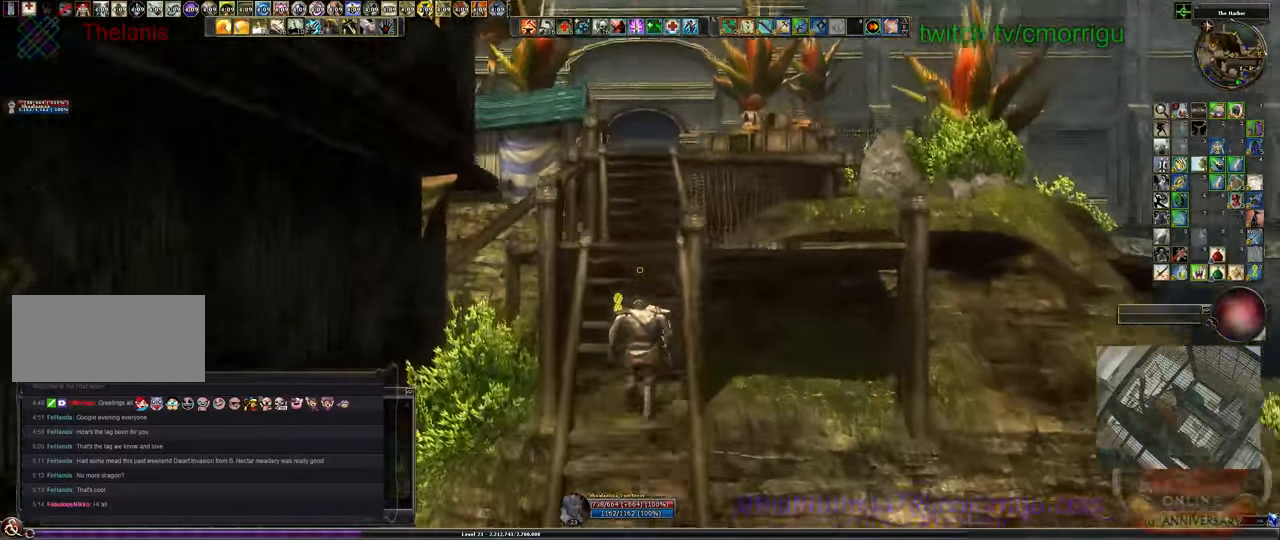
{"keys": ["w"], "events": []}
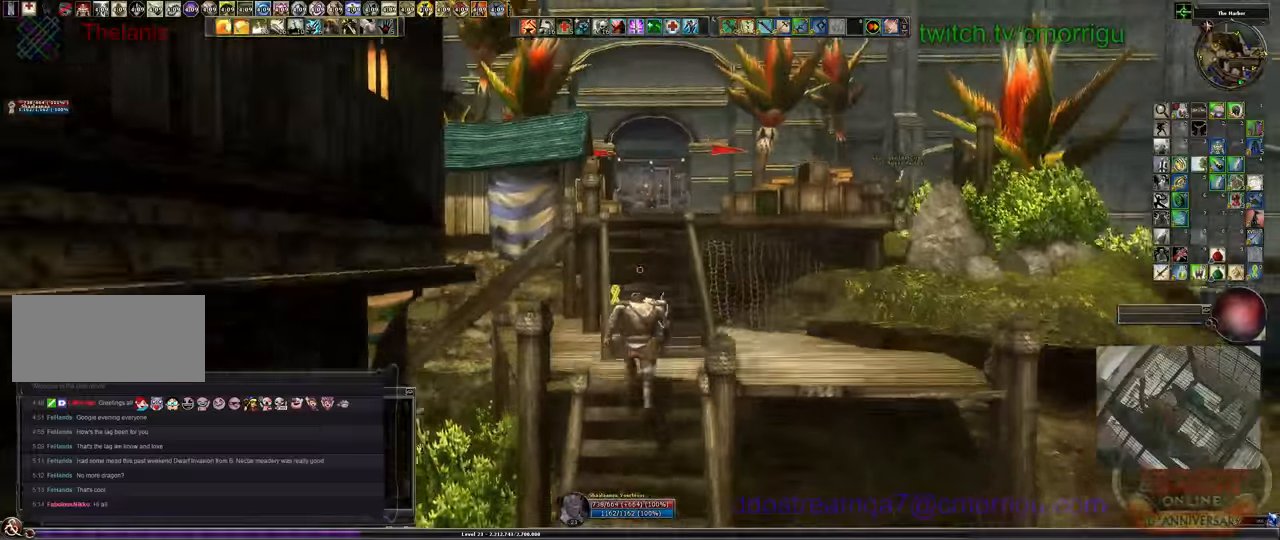
{"keys": ["w"], "events": []}
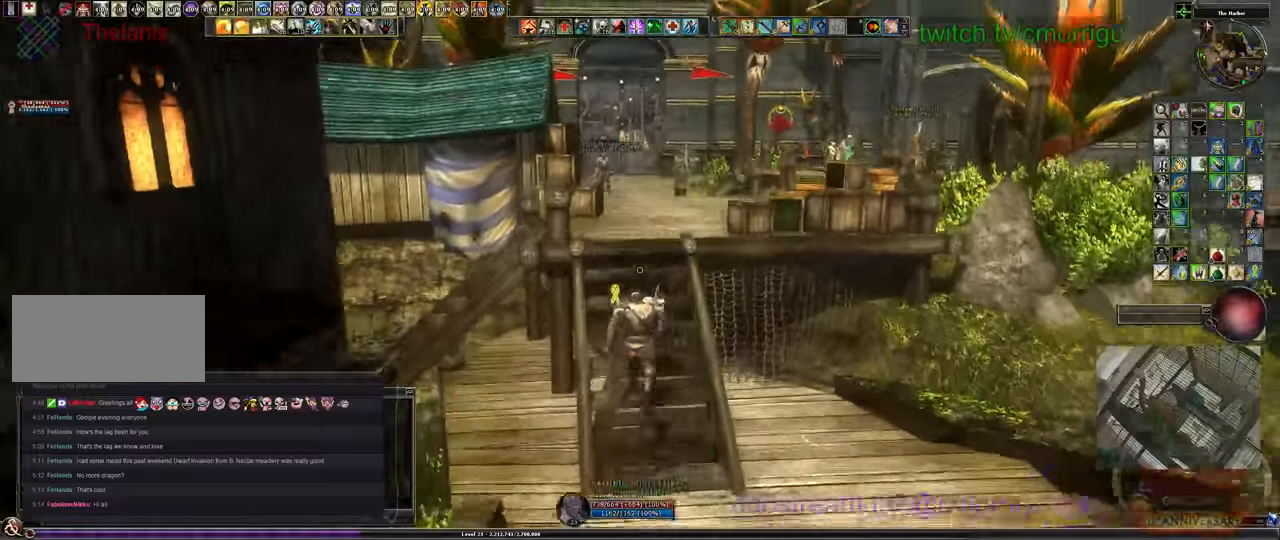
{"keys": ["w"]}
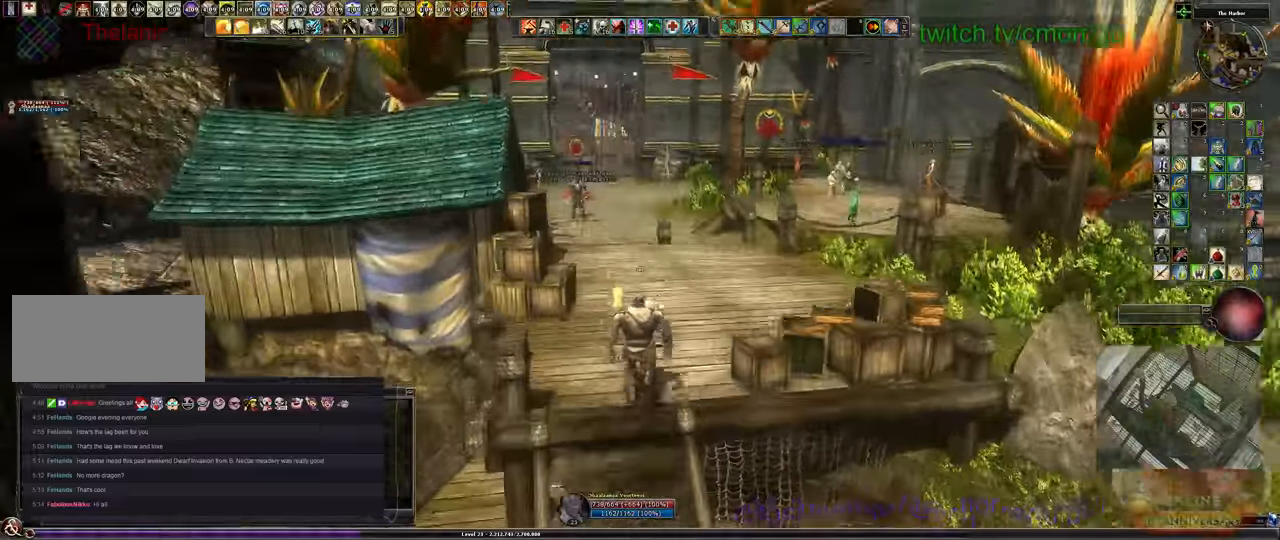
{"keys": ["w"], "events": []}
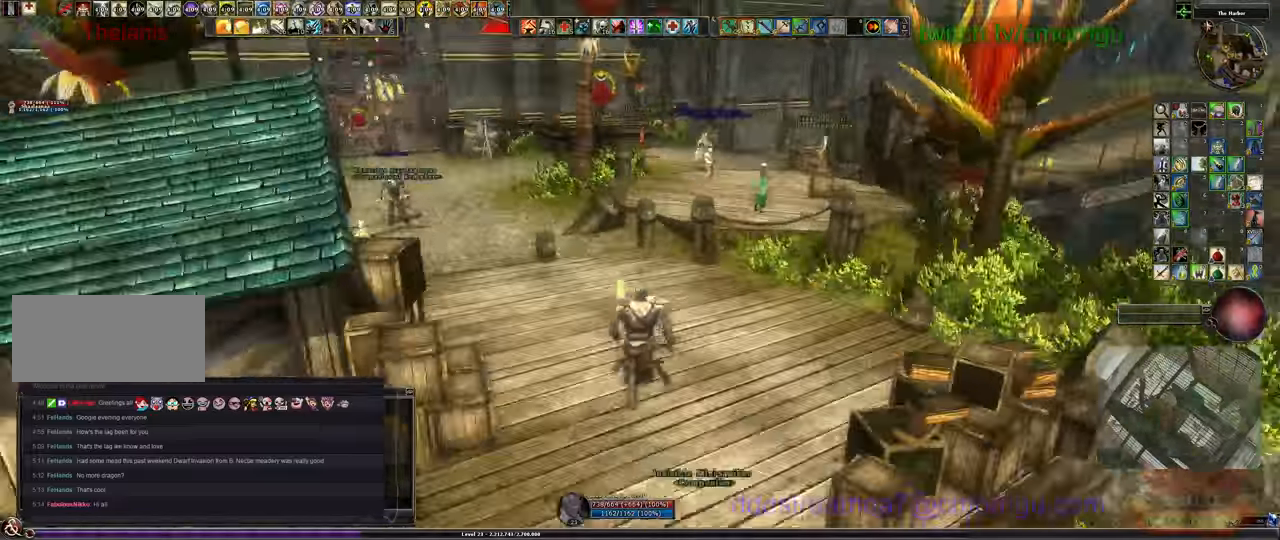
{"keys": ["space", "w"], "events": [[366, "space", "down"]]}
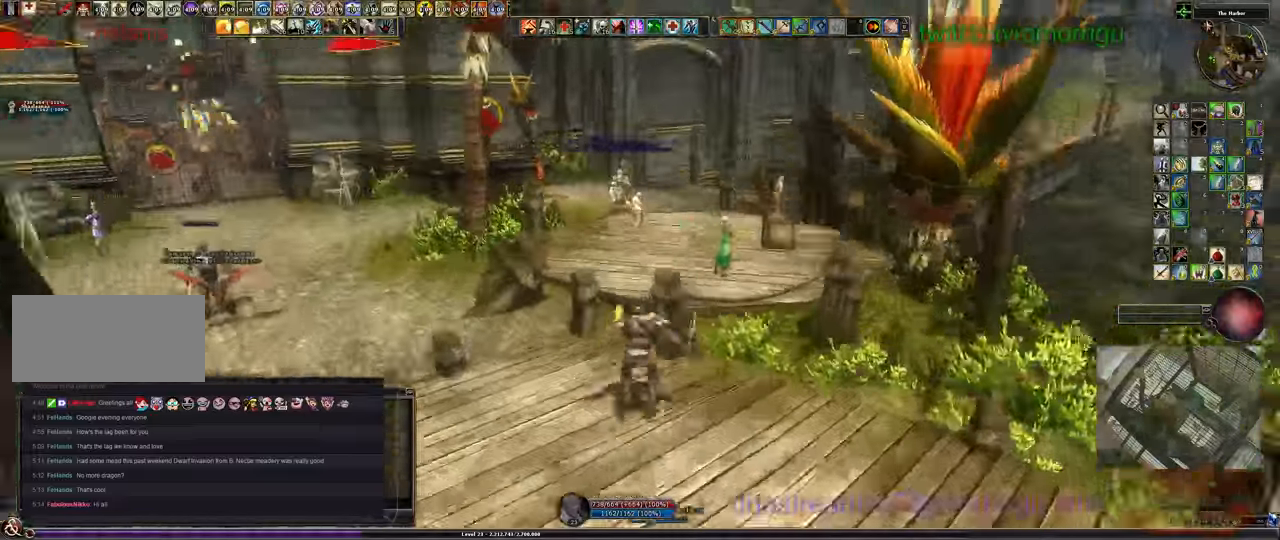
{"keys": ["w"], "events": [[33, "space", "up"]]}
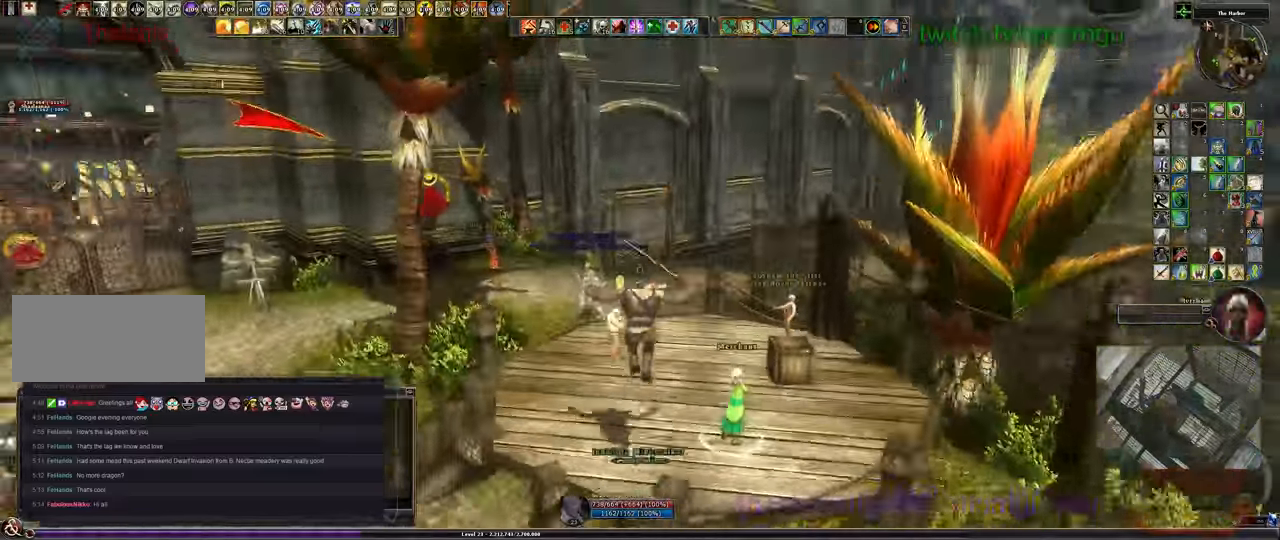
{"keys": ["w"], "events": []}
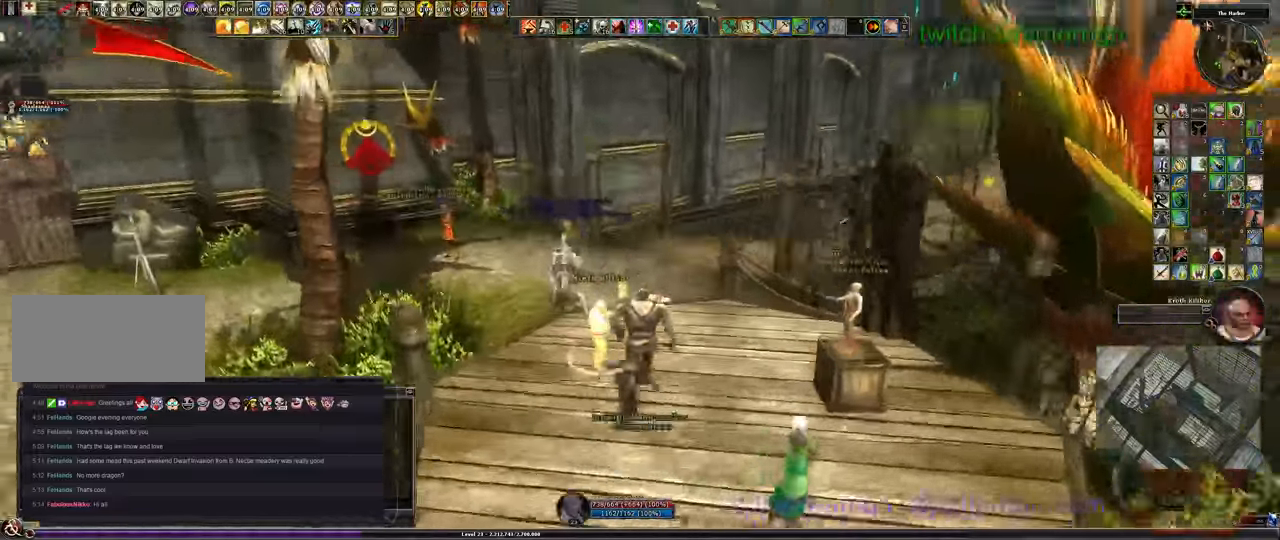
{"keys": ["w"], "events": []}
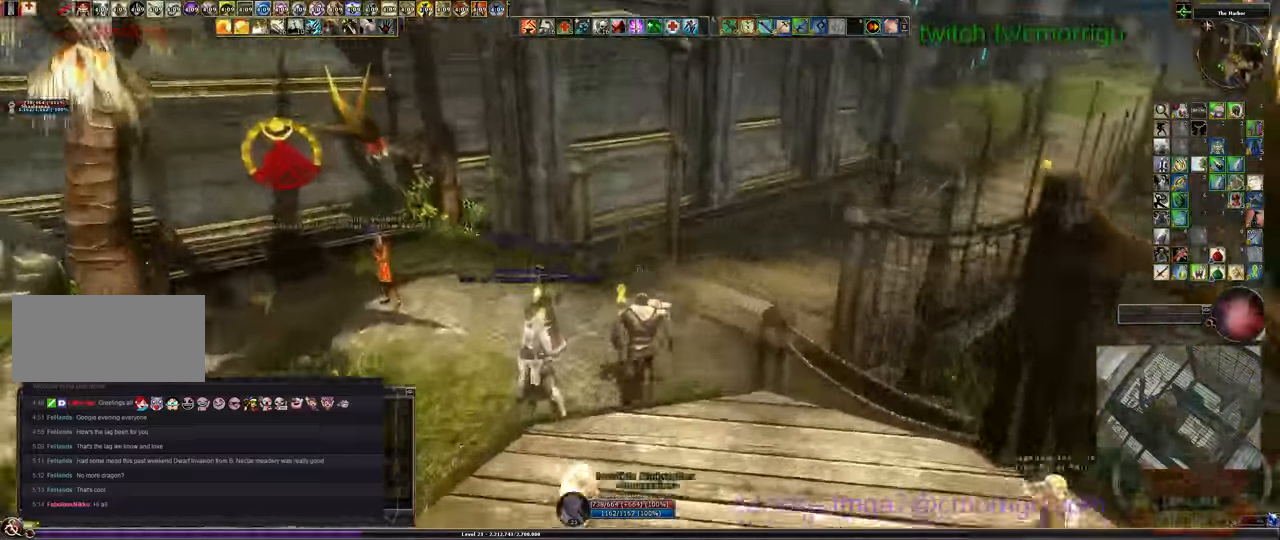
{"keys": ["w"], "events": []}
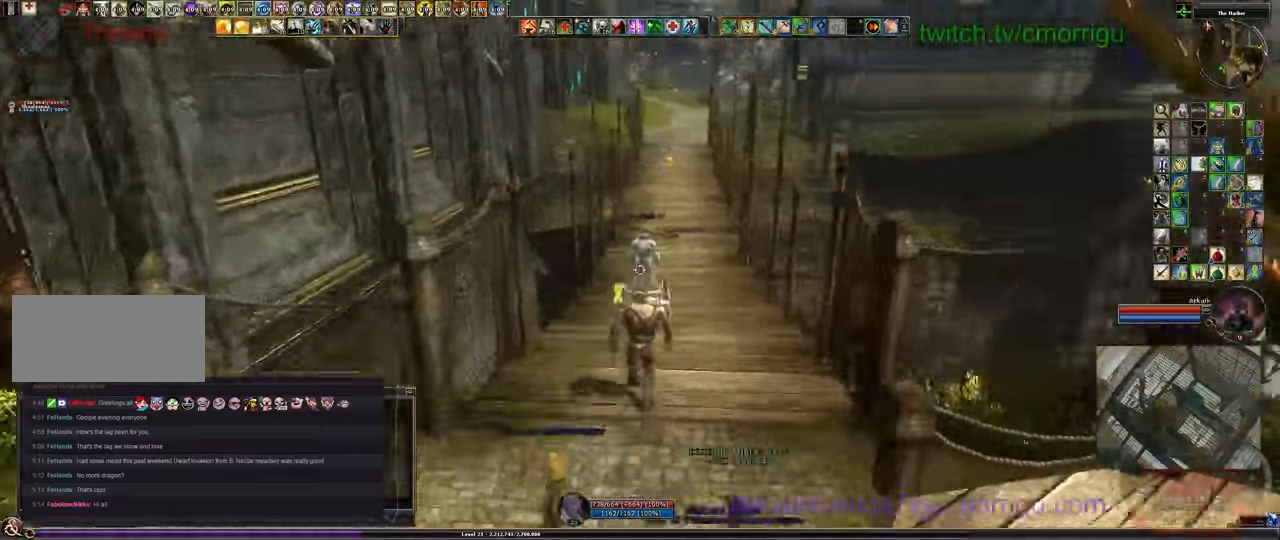
{"keys": ["w"], "events": []}
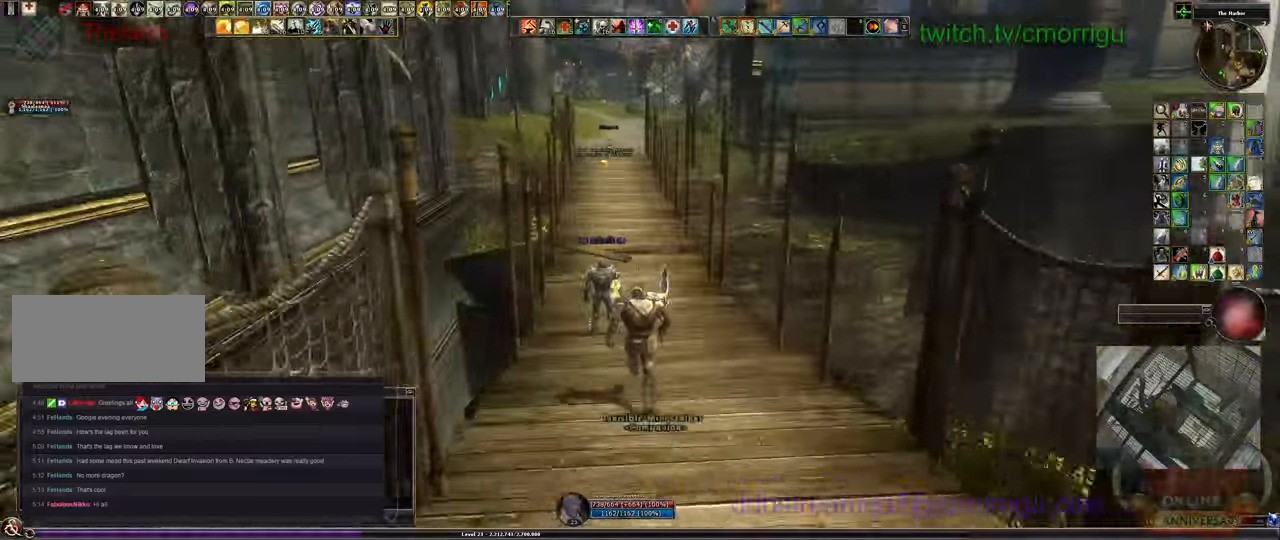
{"keys": [], "events": [[100, "r", "down"], [166, "w", "up"], [266, "r", "up"]]}
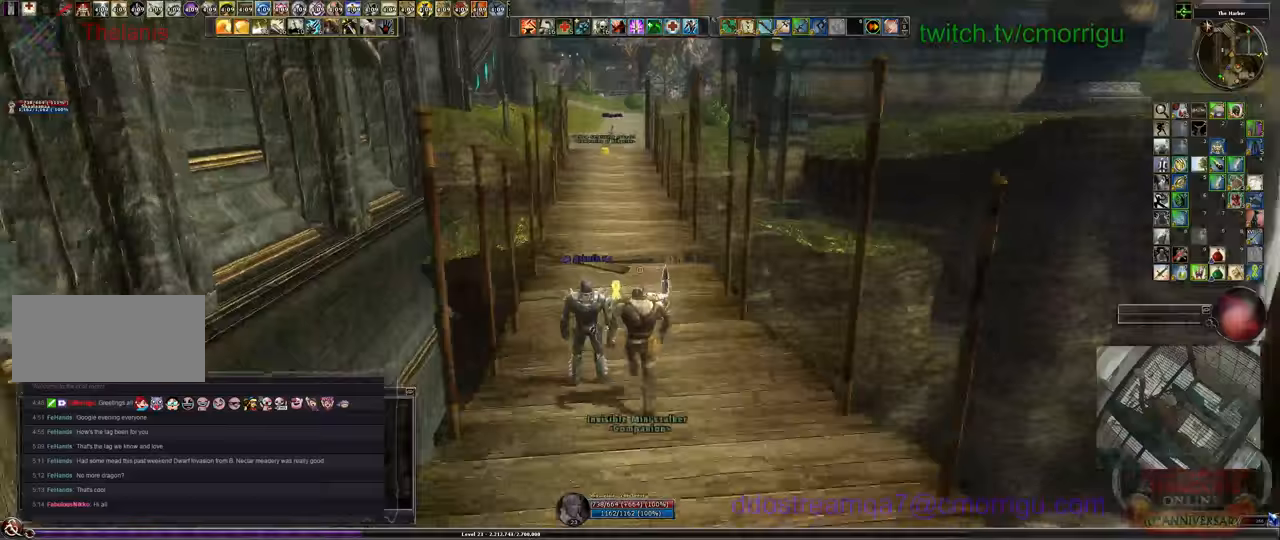
{"keys": [], "events": [[400, "o", "down"], [500, "o", "up"]]}
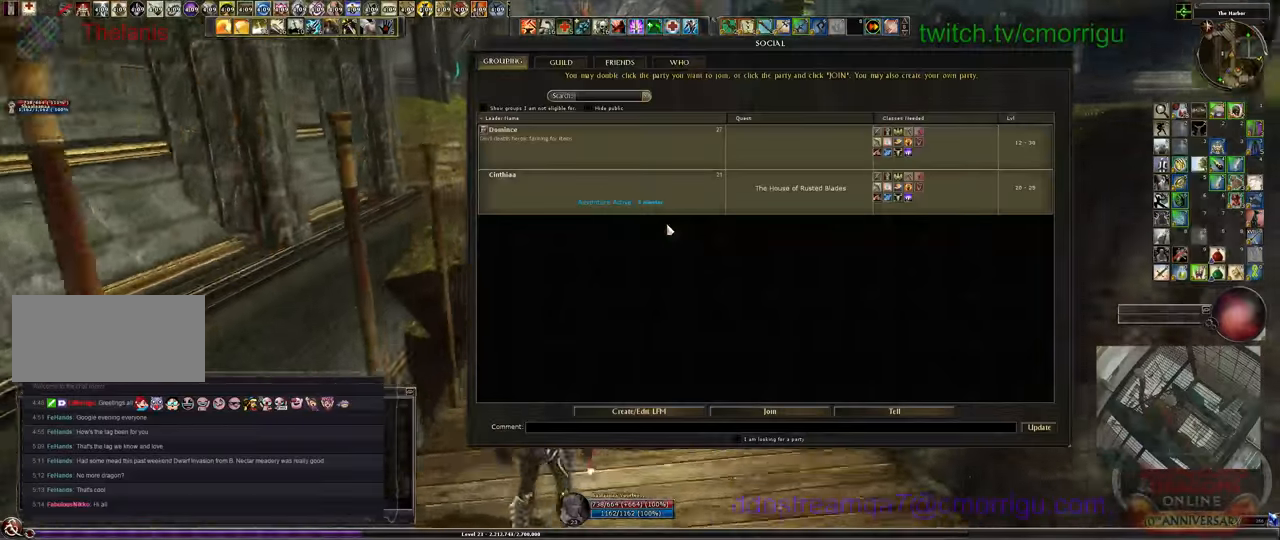
{"keys": [], "events": []}
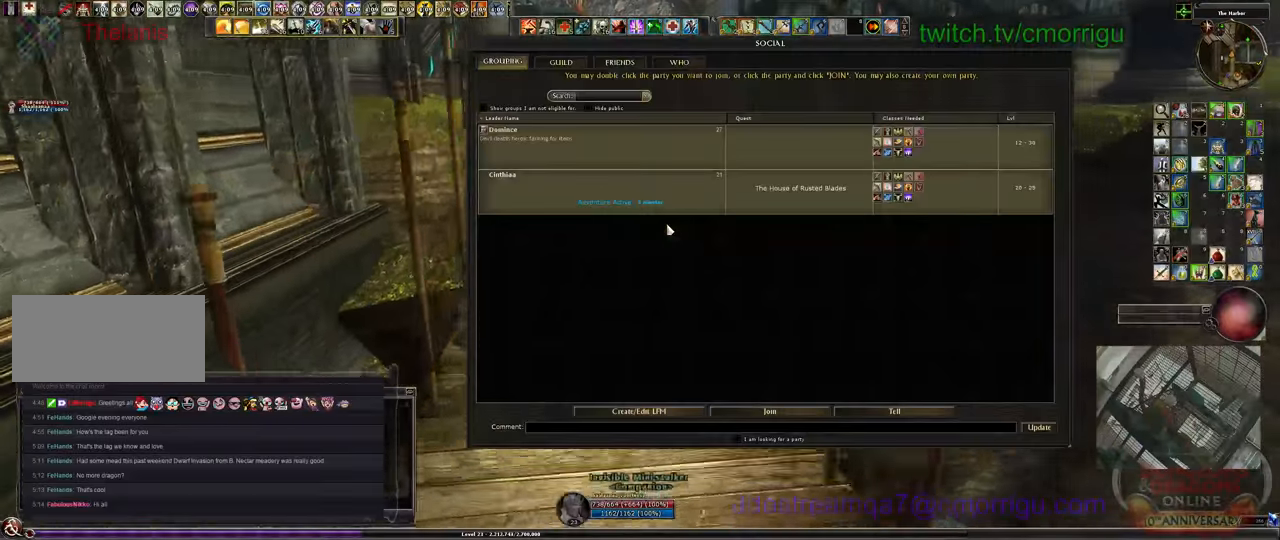
{"keys": [], "events": []}
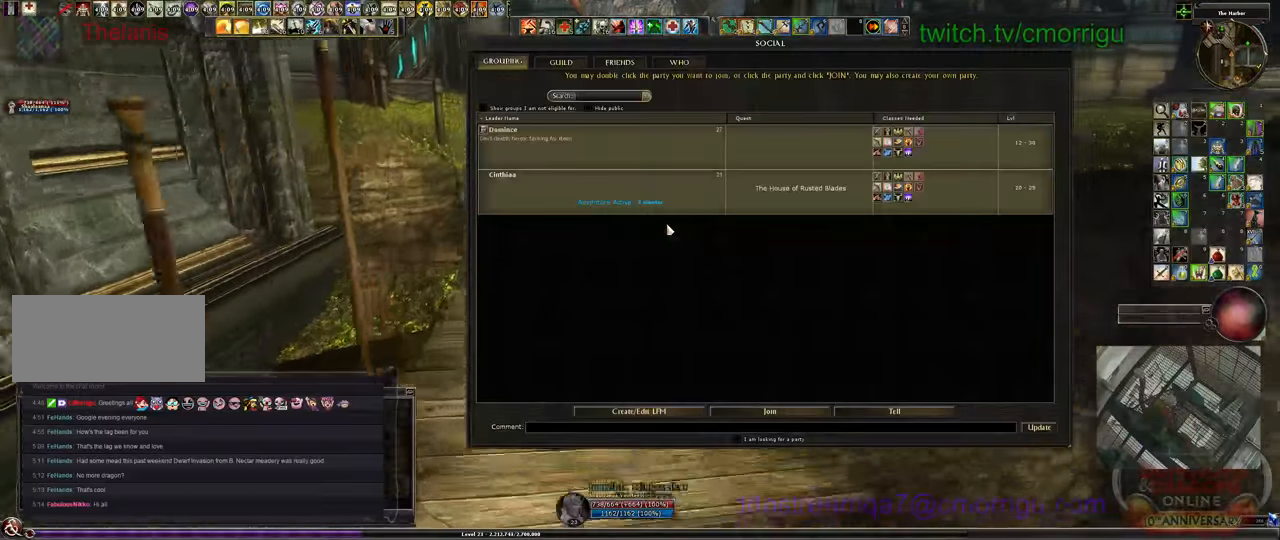
{"keys": [], "events": [[167, "o", "down"], [300, "o", "up"]]}
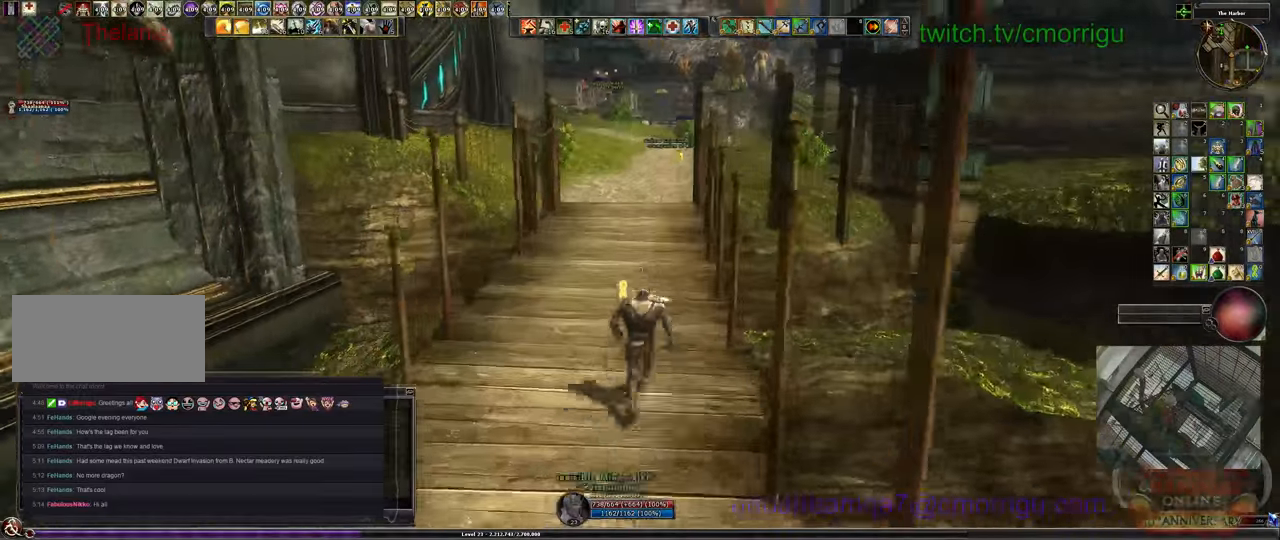
{"keys": [], "events": []}
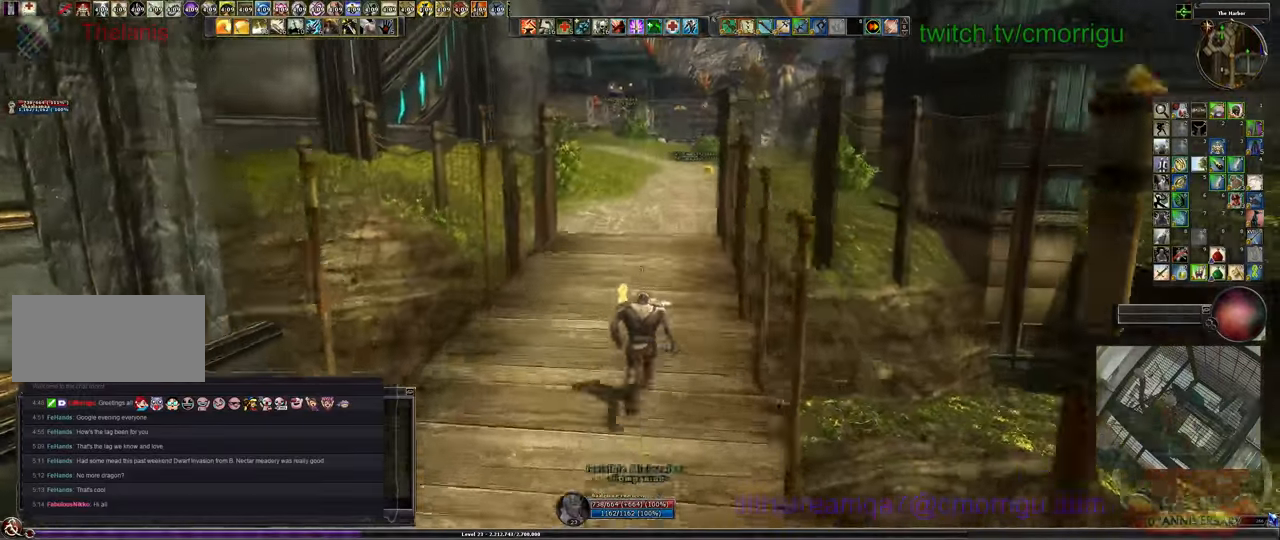
{"keys": [], "events": []}
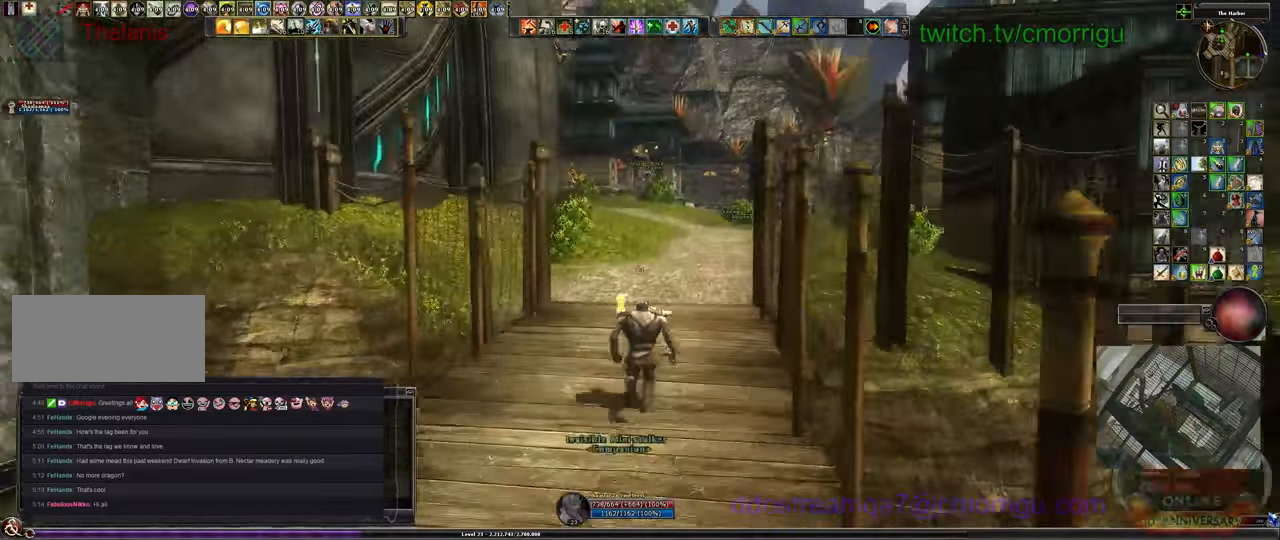
{"keys": [], "events": []}
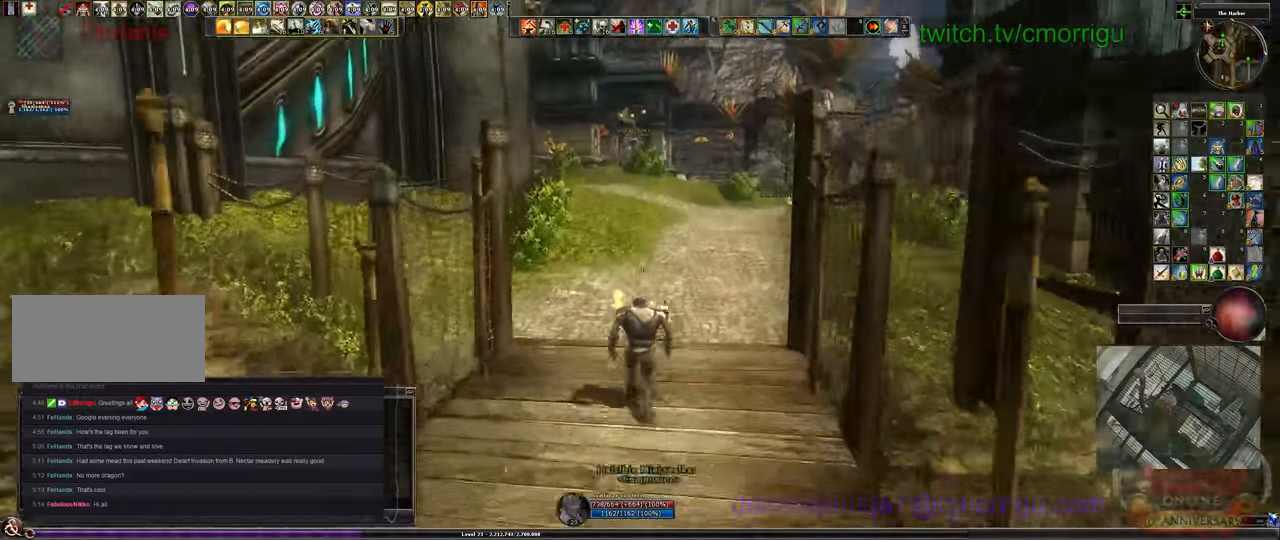
{"keys": [], "events": []}
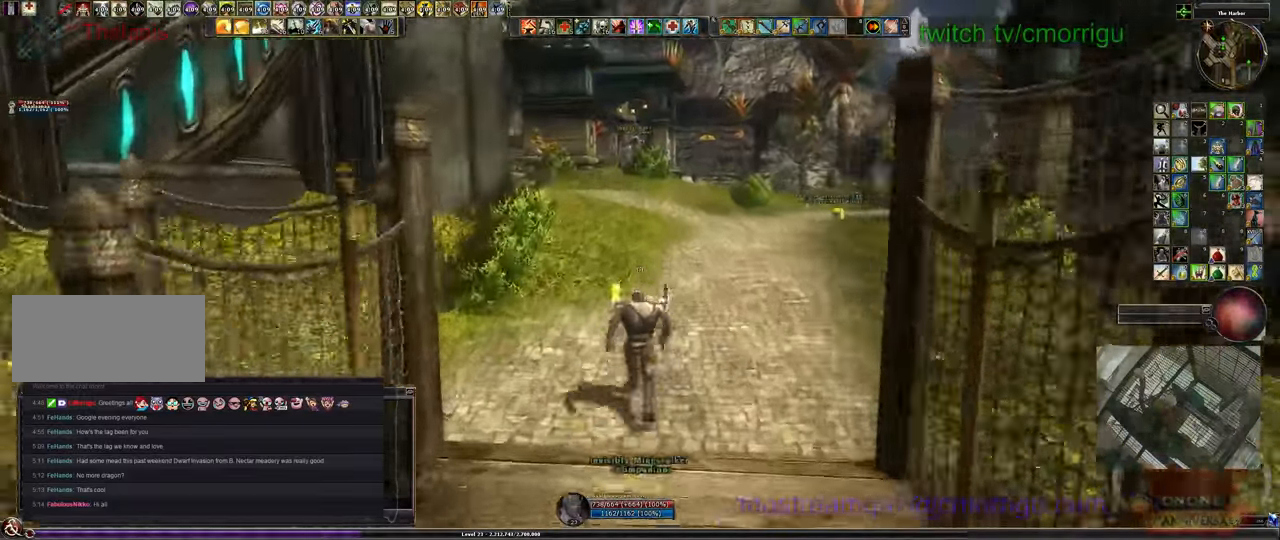
{"keys": [], "events": []}
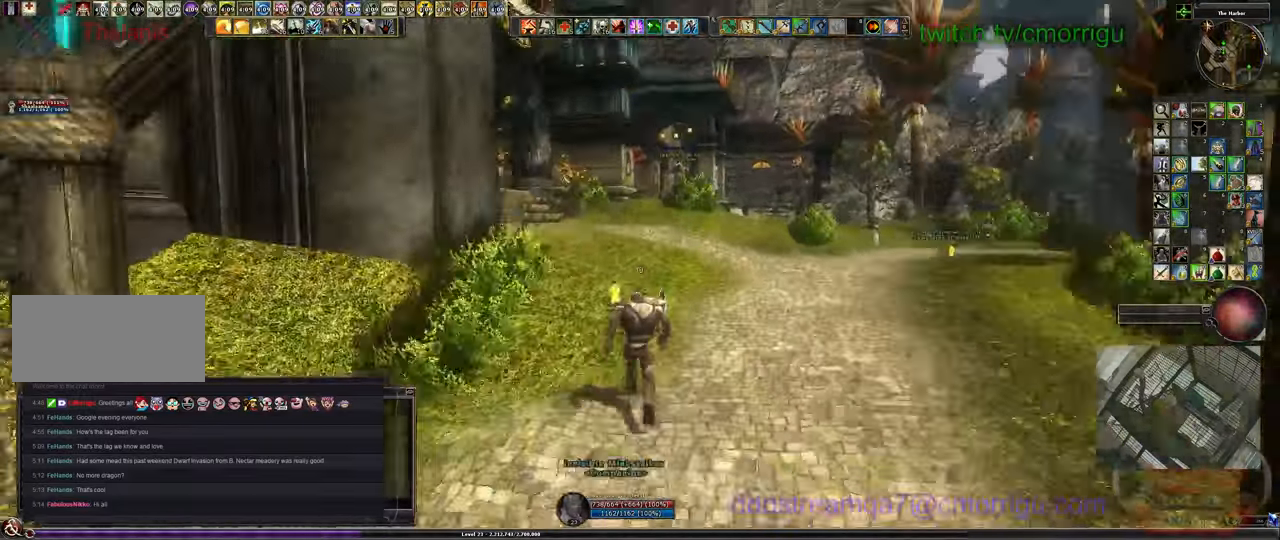
{"keys": [], "events": []}
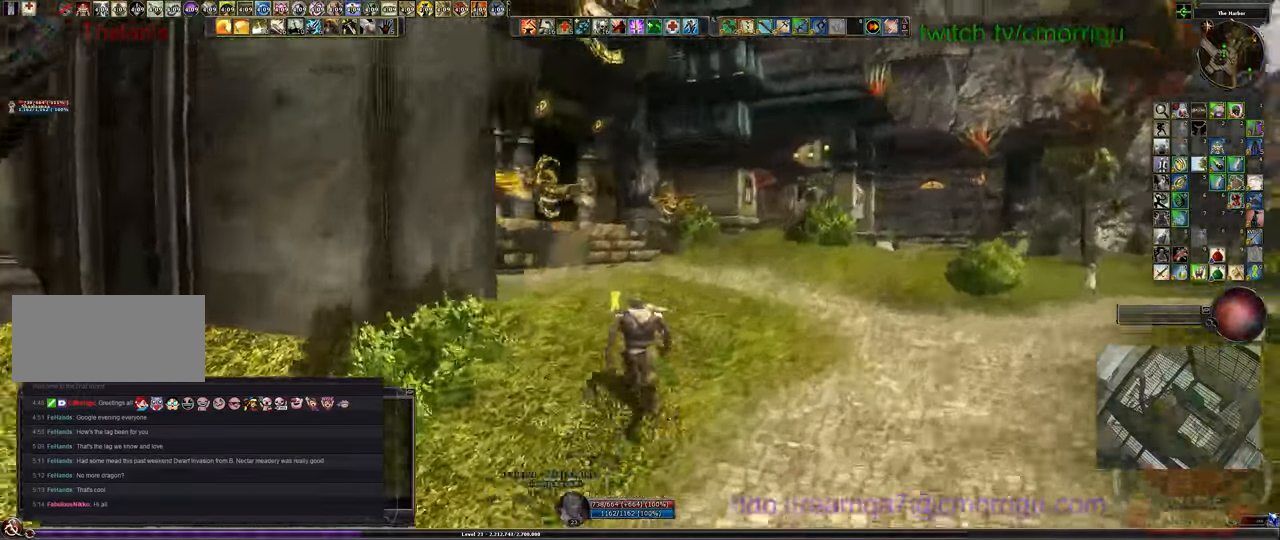
{"keys": [], "events": []}
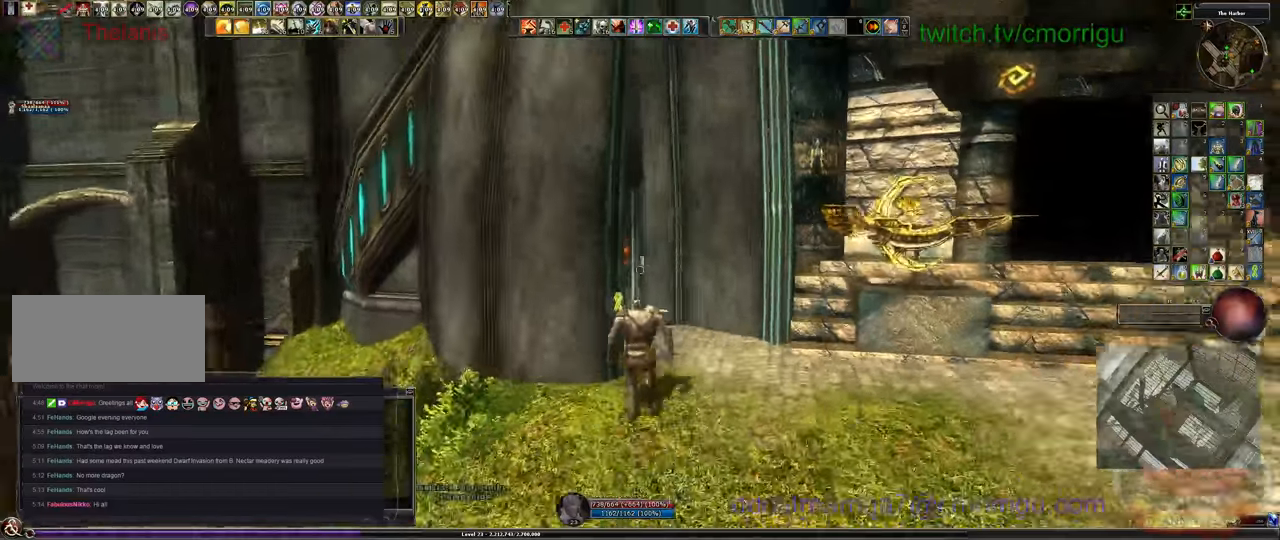
{"keys": [], "events": []}
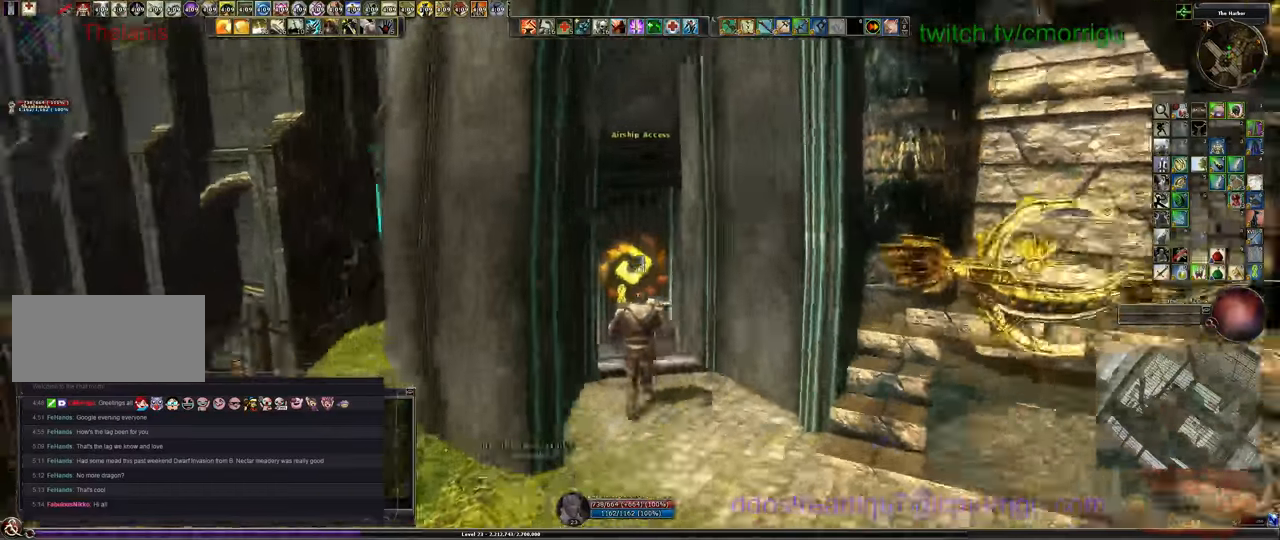
{"keys": [], "events": [[133, "s", "down"], [266, "s", "up"]]}